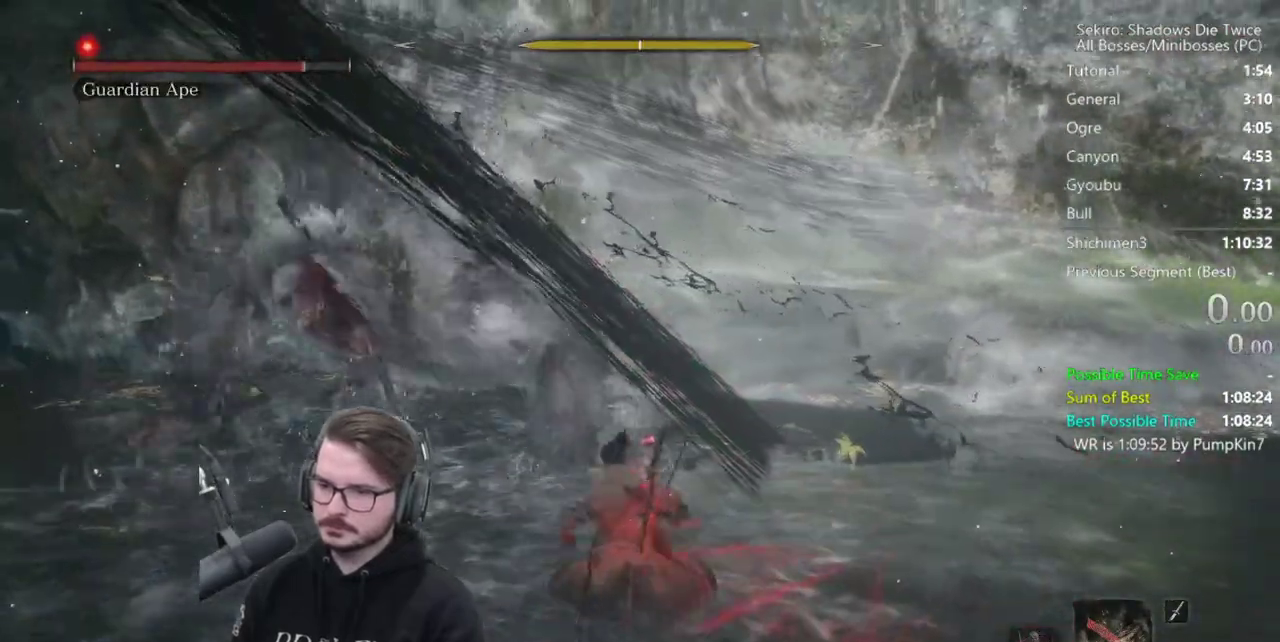
Gameplay with a controller (Xbox layout); each line is a JSON object with the inputs held at the frame after it. "events" lists button and stick changes between this image and that frame as [ms after this image, input, new state], when the widget could be followed in between.
{"buttons": ["L1", "R1"], "left_stick": "up-left", "right_stick": "down-right", "events": [[50, "R1", "down"], [417, "right_stick", "down-right"]]}
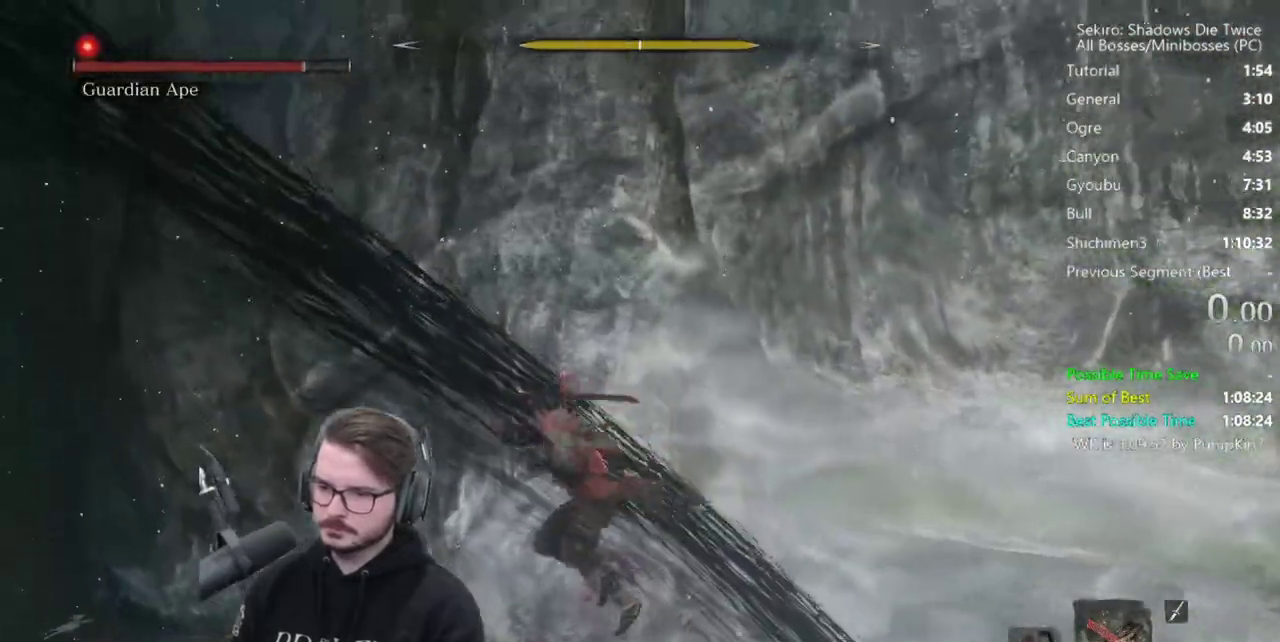
{"buttons": ["L1", "R1"], "left_stick": "up-right", "right_stick": "right", "events": [[417, "left_stick", "up"], [500, "left_stick", "up-right"], [500, "right_stick", "right"]]}
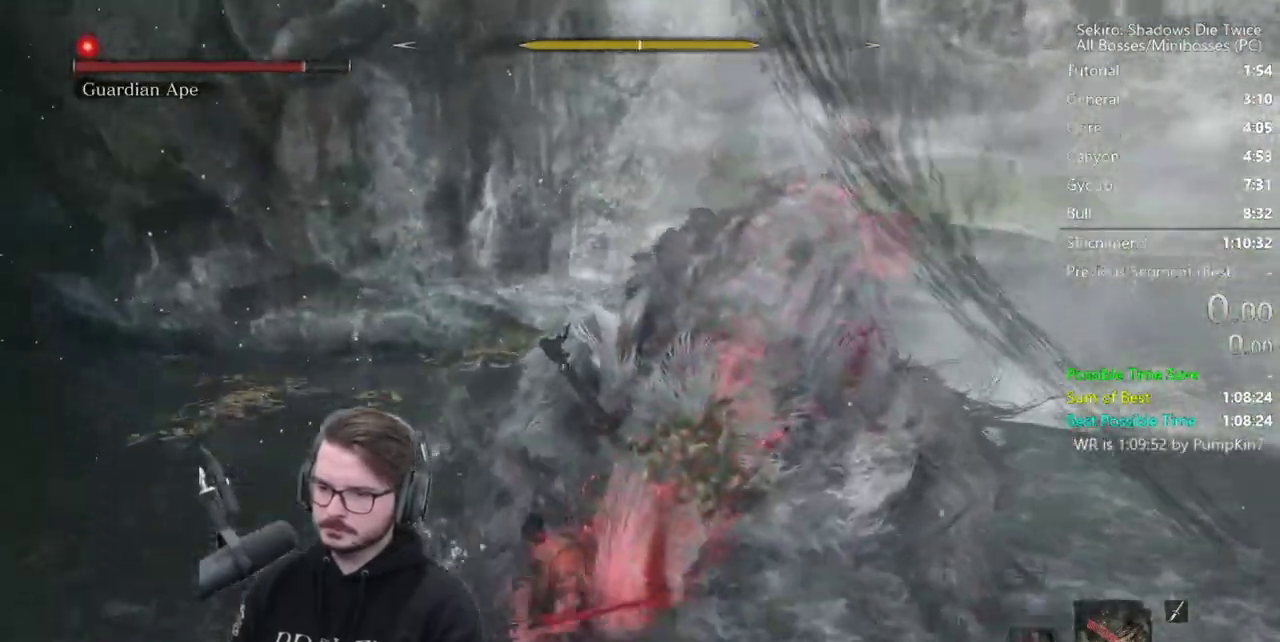
{"buttons": [], "left_stick": "center", "right_stick": "center", "events": [[50, "left_stick", "right"], [83, "R1", "up"], [117, "L1", "up"], [117, "left_stick", "down-right"], [217, "right_stick", "center"], [317, "left_stick", "center"]]}
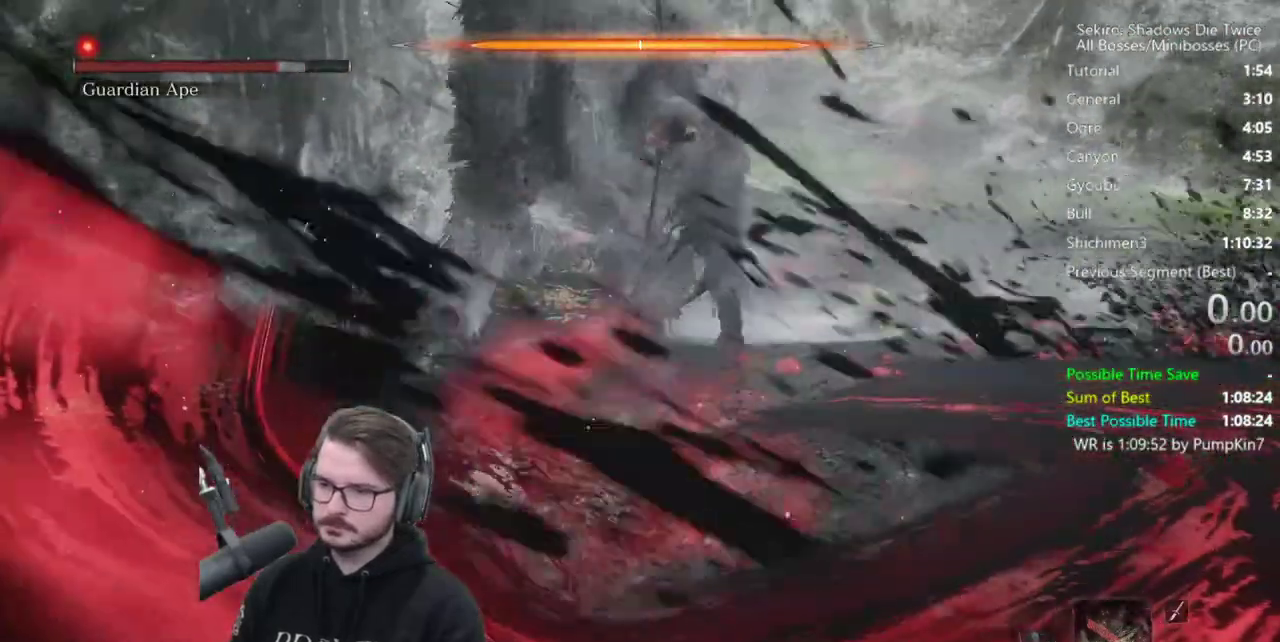
{"buttons": ["B"], "left_stick": "center", "right_stick": "center", "events": [[417, "B", "down"]]}
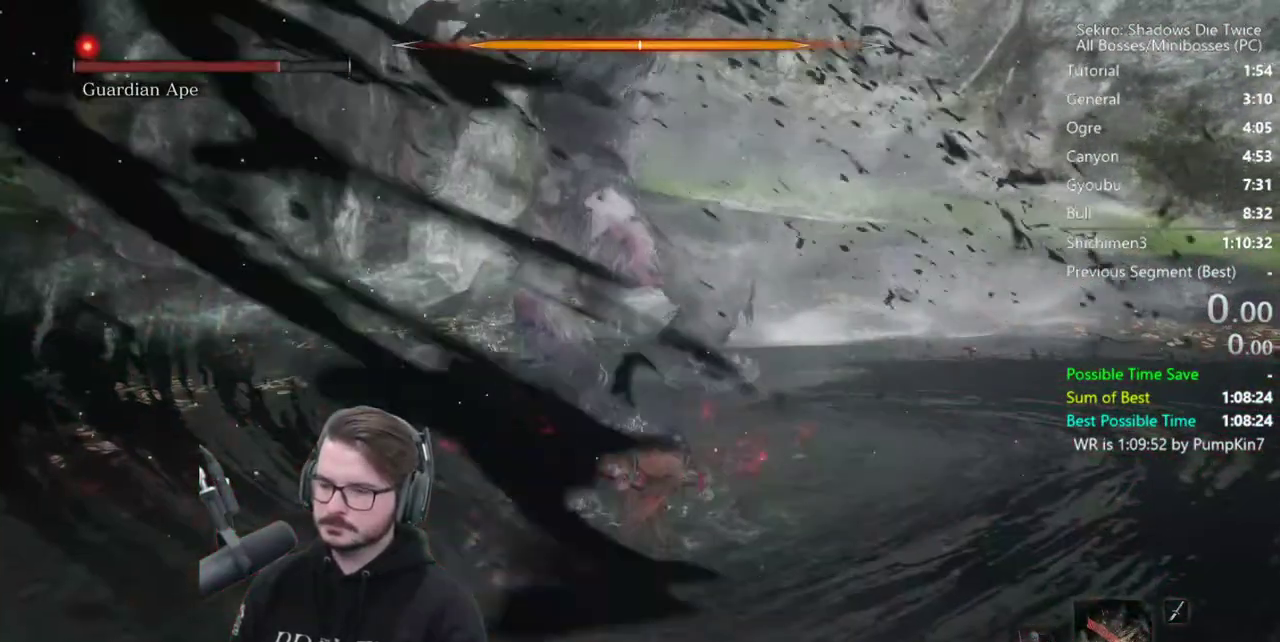
{"buttons": ["START"], "left_stick": "center", "right_stick": "center", "events": [[17, "B", "up"], [83, "left_stick", "down"], [183, "left_stick", "center"], [217, "START", "down"], [350, "START", "up"], [483, "START", "down"]]}
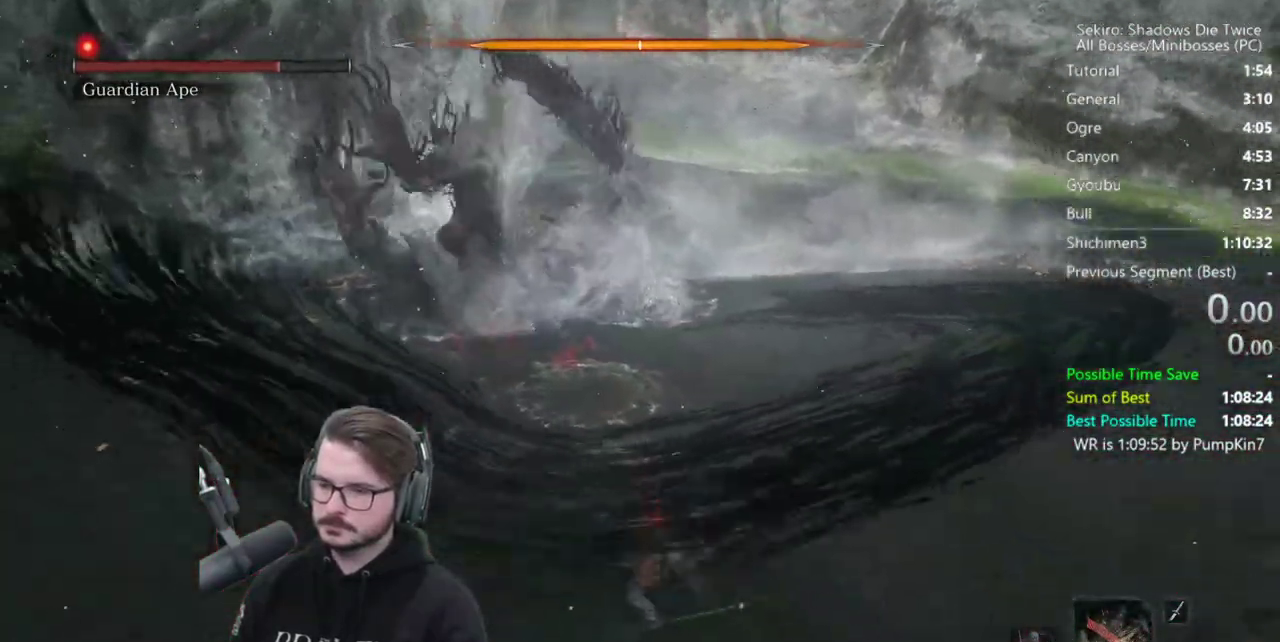
{"buttons": ["START"], "left_stick": "center", "right_stick": "center", "events": [[83, "START", "up"], [183, "START", "down"], [317, "START", "up"], [417, "START", "down"]]}
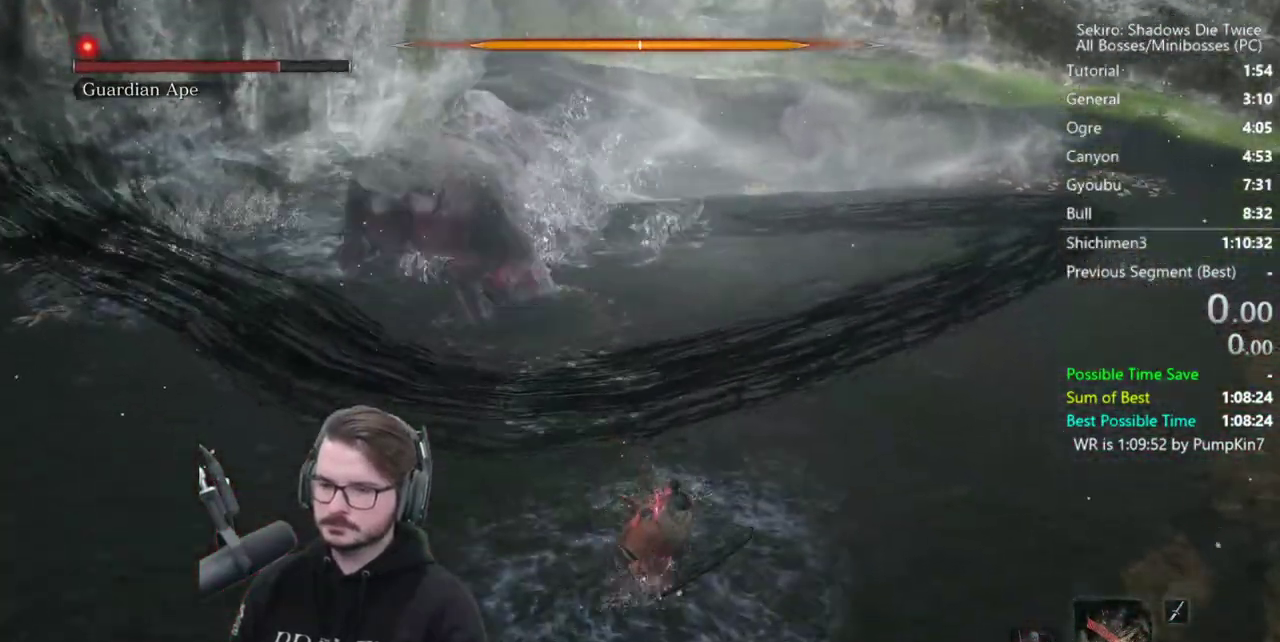
{"buttons": ["A", "DPAD_LEFT"], "left_stick": "center", "right_stick": "center", "events": [[183, "START", "up"], [317, "DPAD_UP", "down"], [317, "L1", "down"], [417, "A", "down"], [417, "DPAD_UP", "up"], [450, "L1", "up"], [483, "DPAD_LEFT", "down"]]}
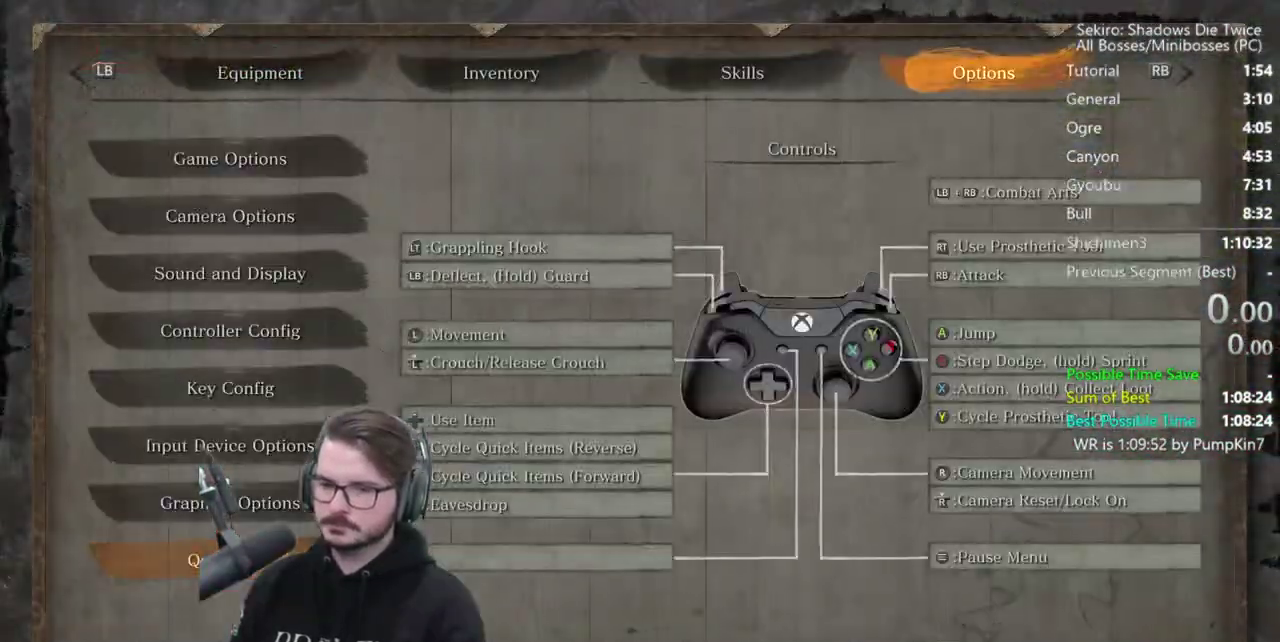
{"buttons": ["A"], "left_stick": "center", "right_stick": "center", "events": [[17, "A", "up"], [83, "A", "down"], [150, "DPAD_LEFT", "up"], [183, "A", "up"], [250, "A", "down"], [350, "A", "up"], [417, "A", "down"]]}
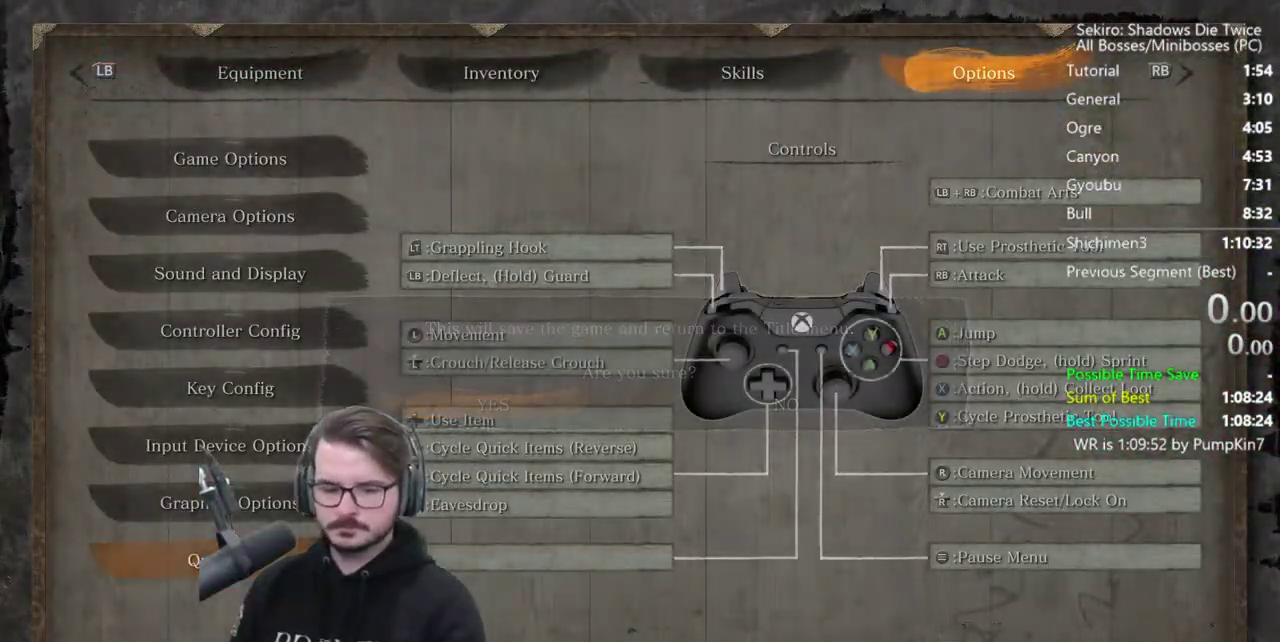
{"buttons": ["A"], "left_stick": "center", "right_stick": "center", "events": [[17, "A", "up"], [83, "A", "down"], [383, "A", "up"], [450, "A", "down"]]}
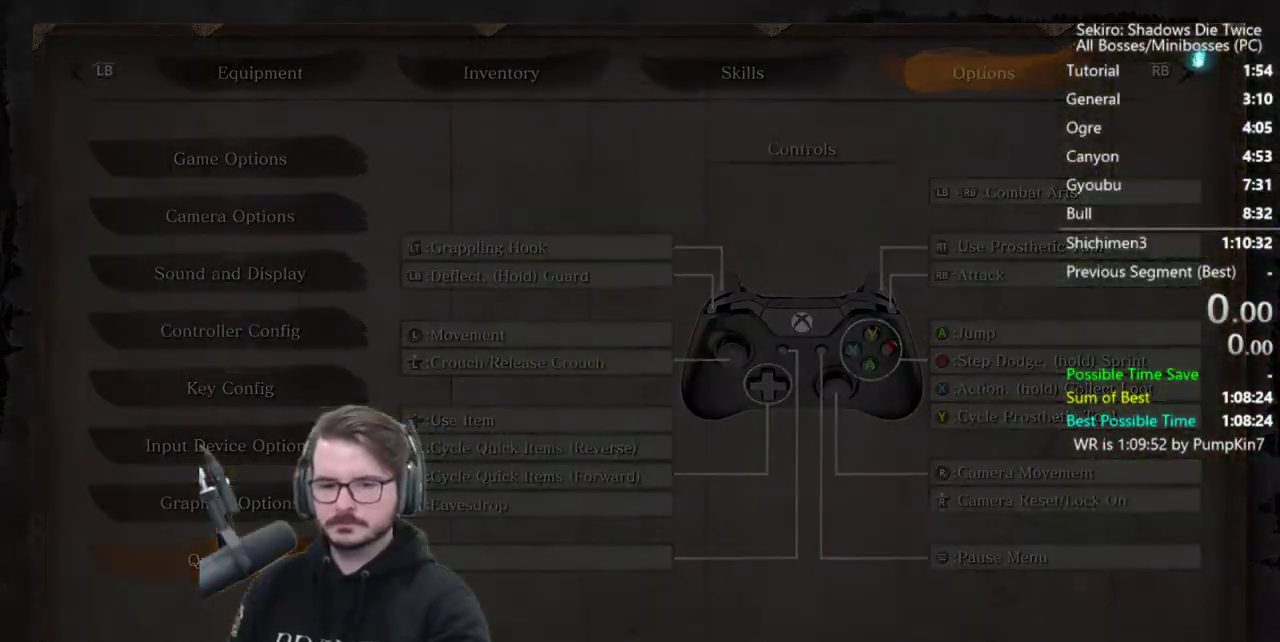
{"buttons": ["A"], "left_stick": "center", "right_stick": "center", "events": [[50, "A", "up"], [117, "A", "down"], [217, "A", "up"], [283, "A", "down"], [383, "A", "up"], [450, "A", "down"]]}
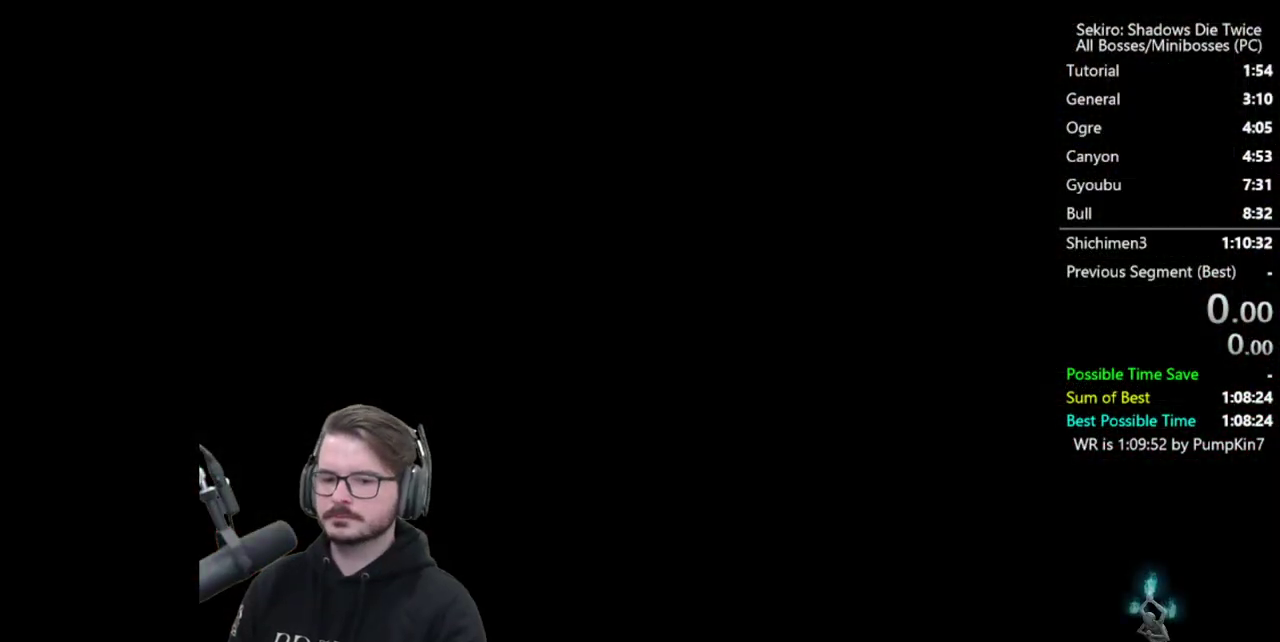
{"buttons": ["A"], "left_stick": "center", "right_stick": "center", "events": [[50, "A", "up"], [117, "A", "down"], [183, "A", "up"], [283, "A", "down"], [350, "A", "up"], [417, "A", "down"]]}
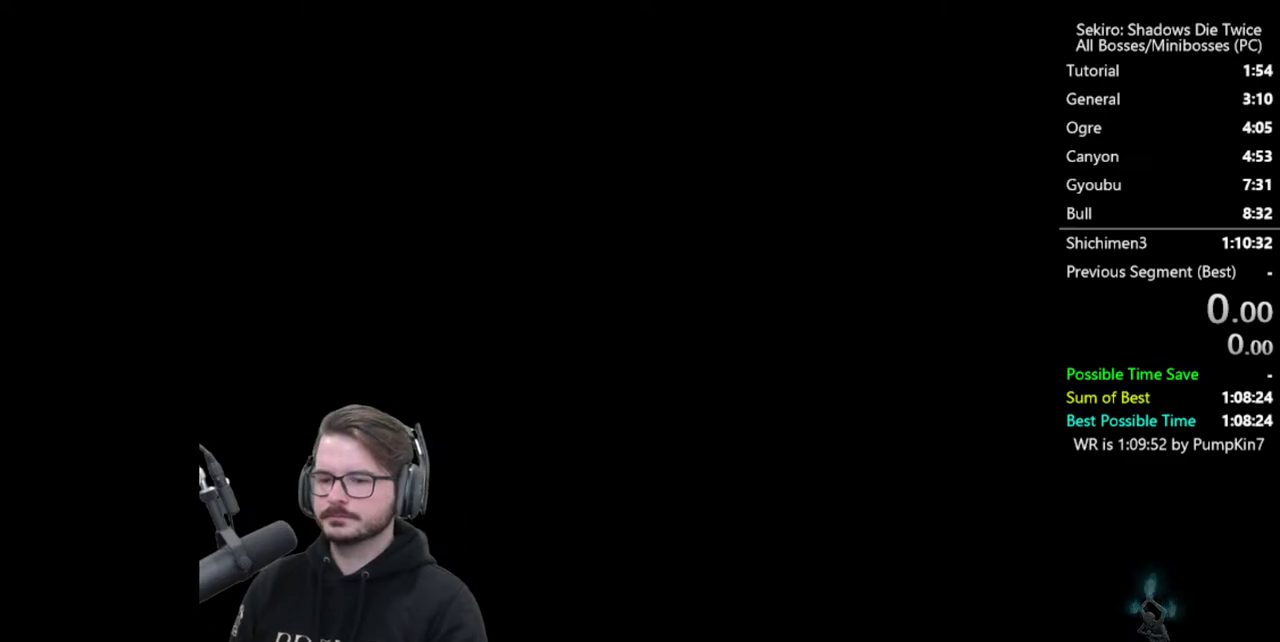
{"buttons": [], "left_stick": "center", "right_stick": "center", "events": [[17, "A", "up"], [83, "A", "down"], [150, "A", "up"], [217, "A", "down"], [317, "A", "up"], [383, "A", "down"], [450, "A", "up"]]}
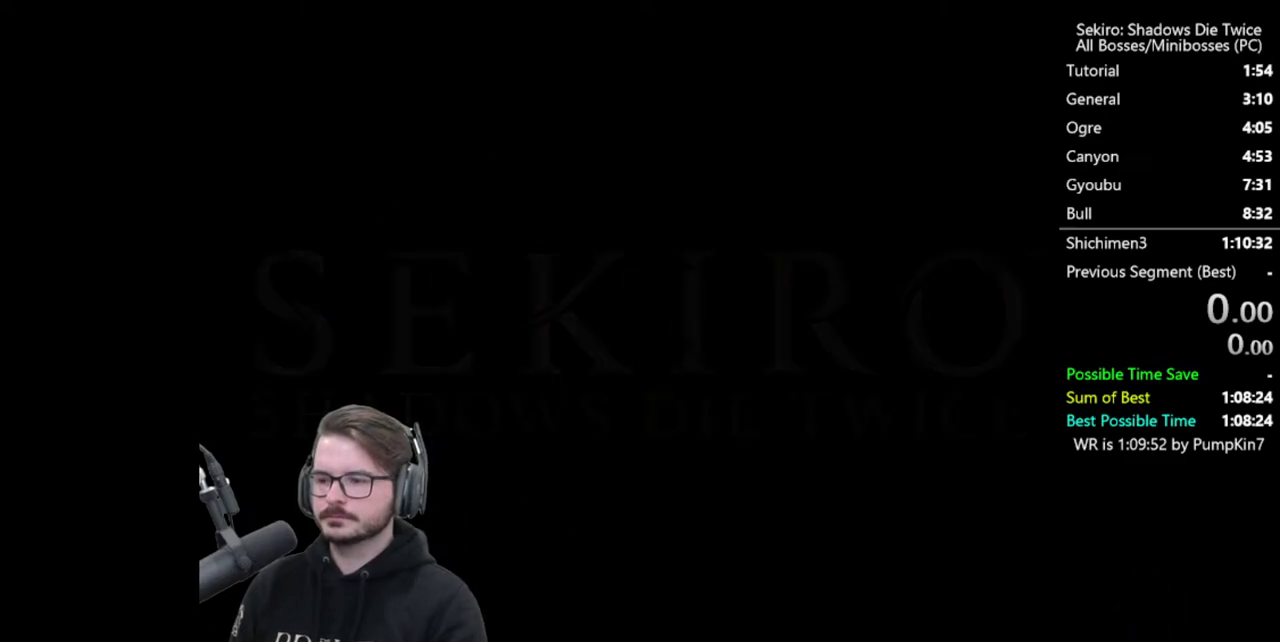
{"buttons": [], "left_stick": "center", "right_stick": "center", "events": [[17, "A", "down"], [250, "A", "up"]]}
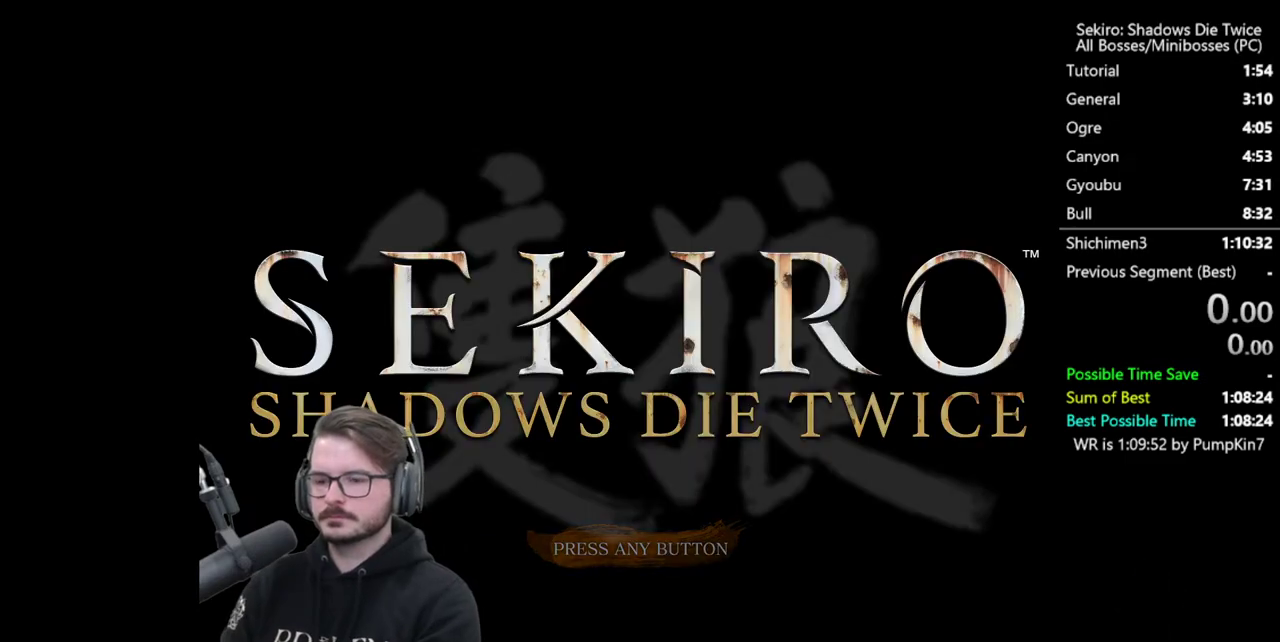
{"buttons": [], "left_stick": "center", "right_stick": "center", "events": []}
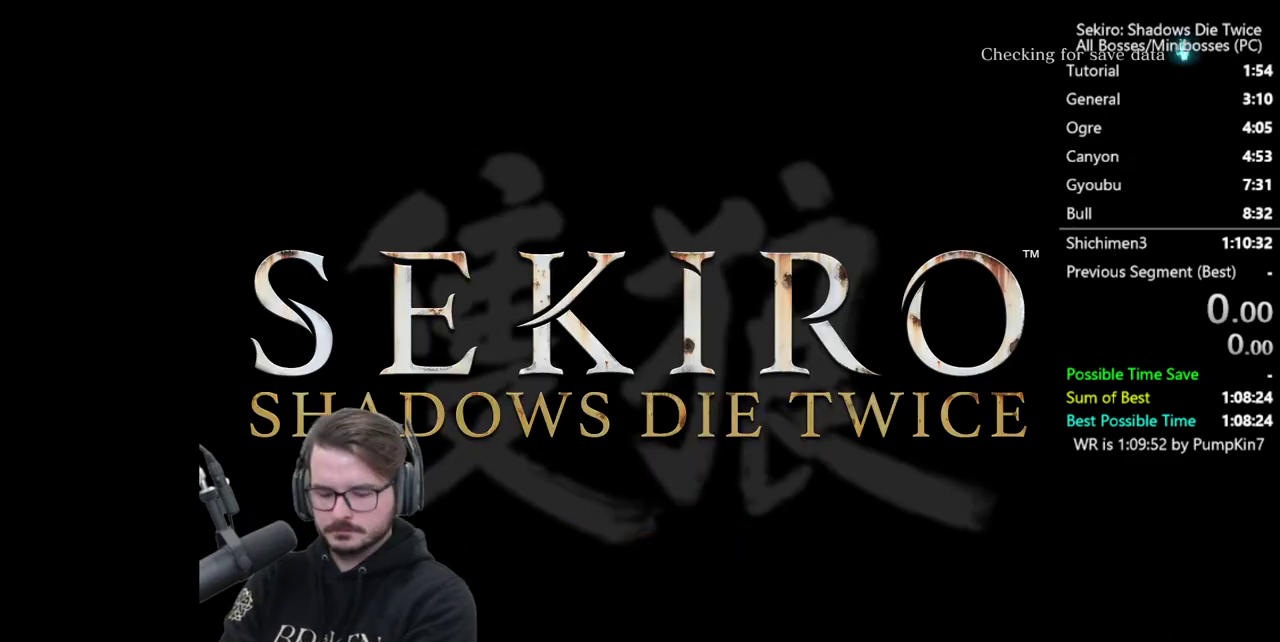
{"buttons": [], "left_stick": "center", "right_stick": "center", "events": []}
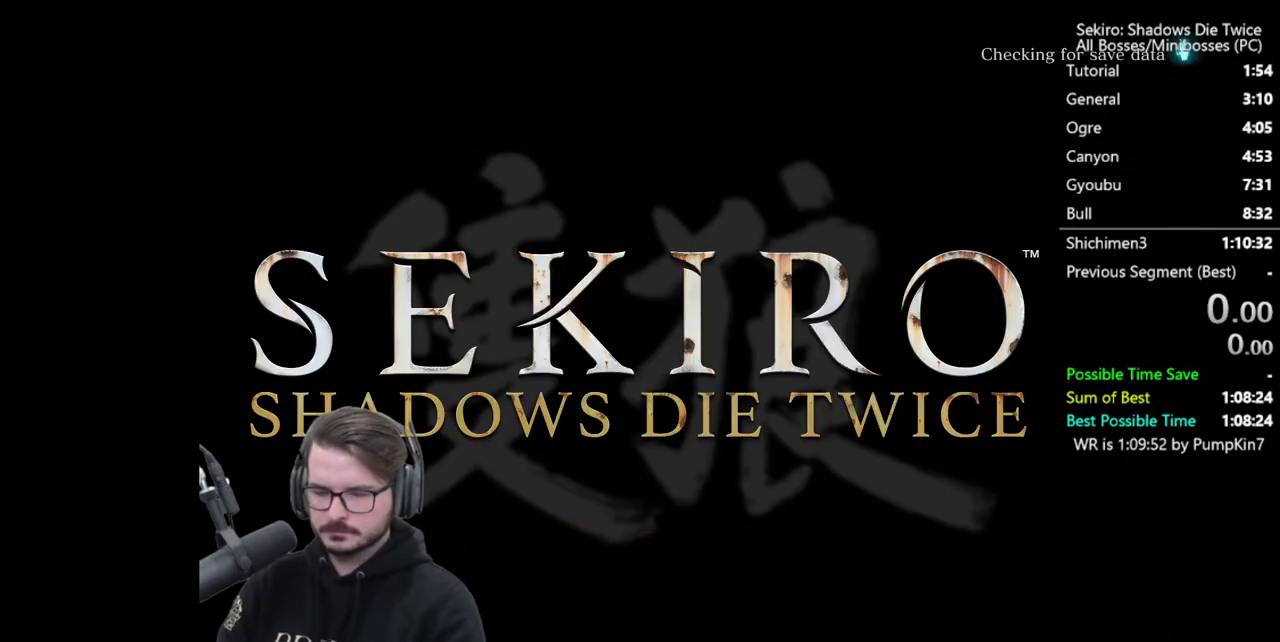
{"buttons": [], "left_stick": "center", "right_stick": "center", "events": []}
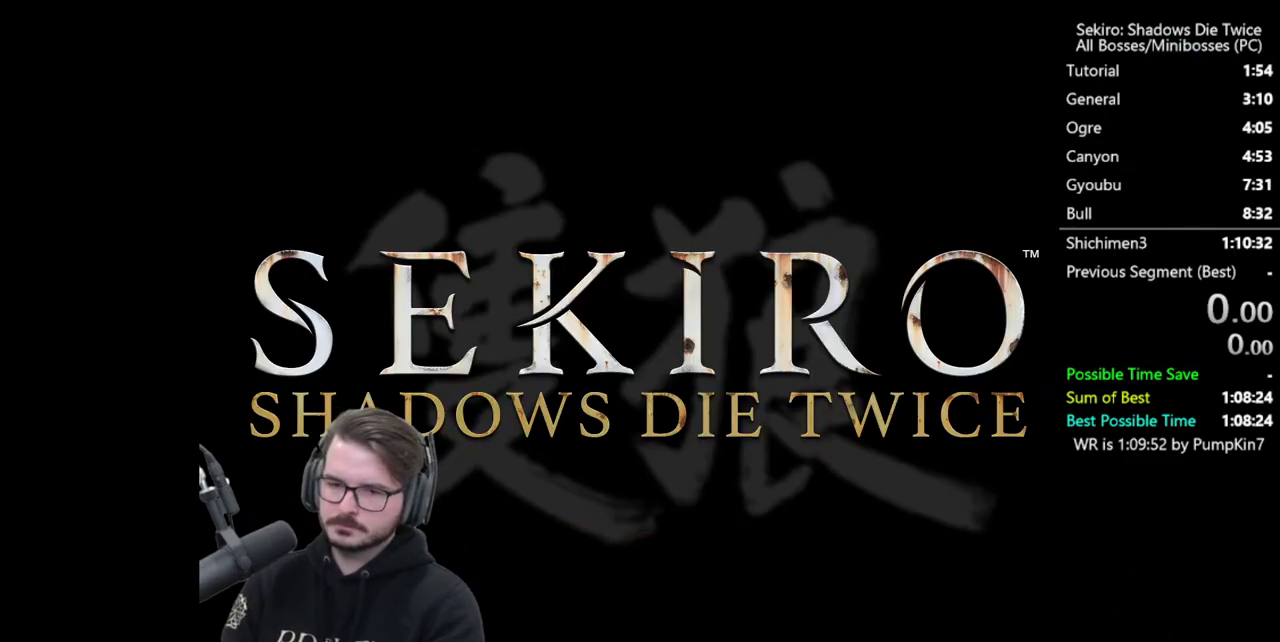
{"buttons": [], "left_stick": "center", "right_stick": "center", "events": []}
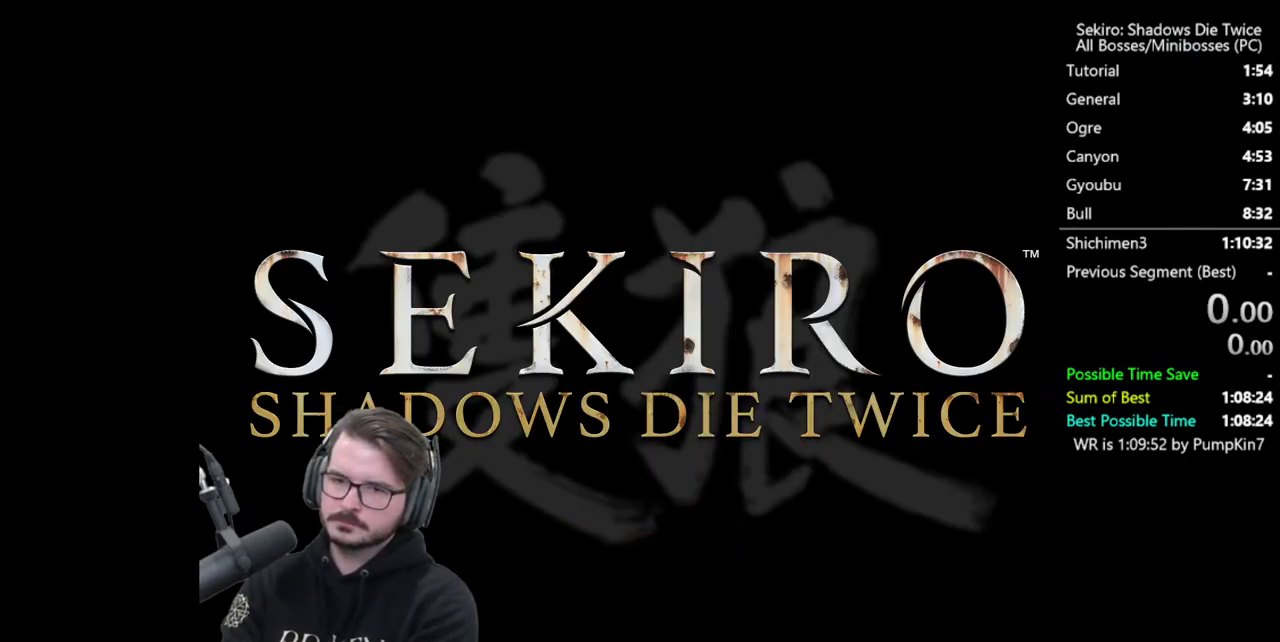
{"buttons": [], "left_stick": "center", "right_stick": "center", "events": [[150, "A", "down"], [283, "A", "up"], [350, "A", "down"], [450, "A", "up"]]}
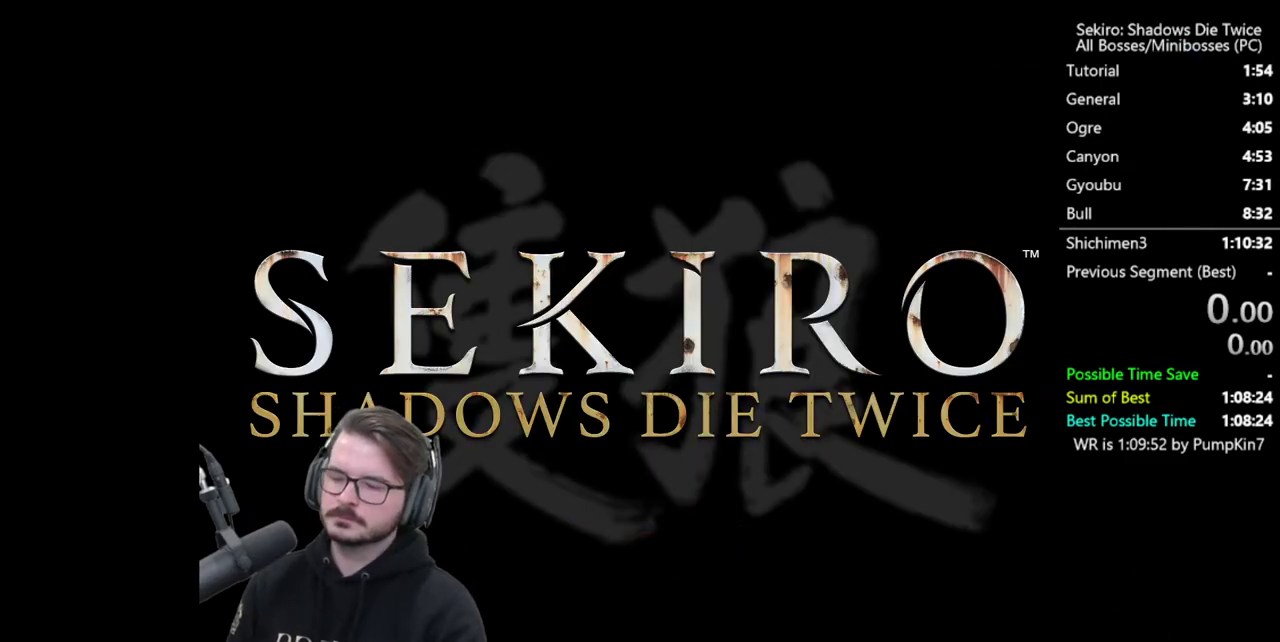
{"buttons": ["A"], "left_stick": "center", "right_stick": "center", "events": [[50, "A", "down"], [150, "A", "up"], [250, "A", "down"], [317, "A", "up"], [417, "A", "down"]]}
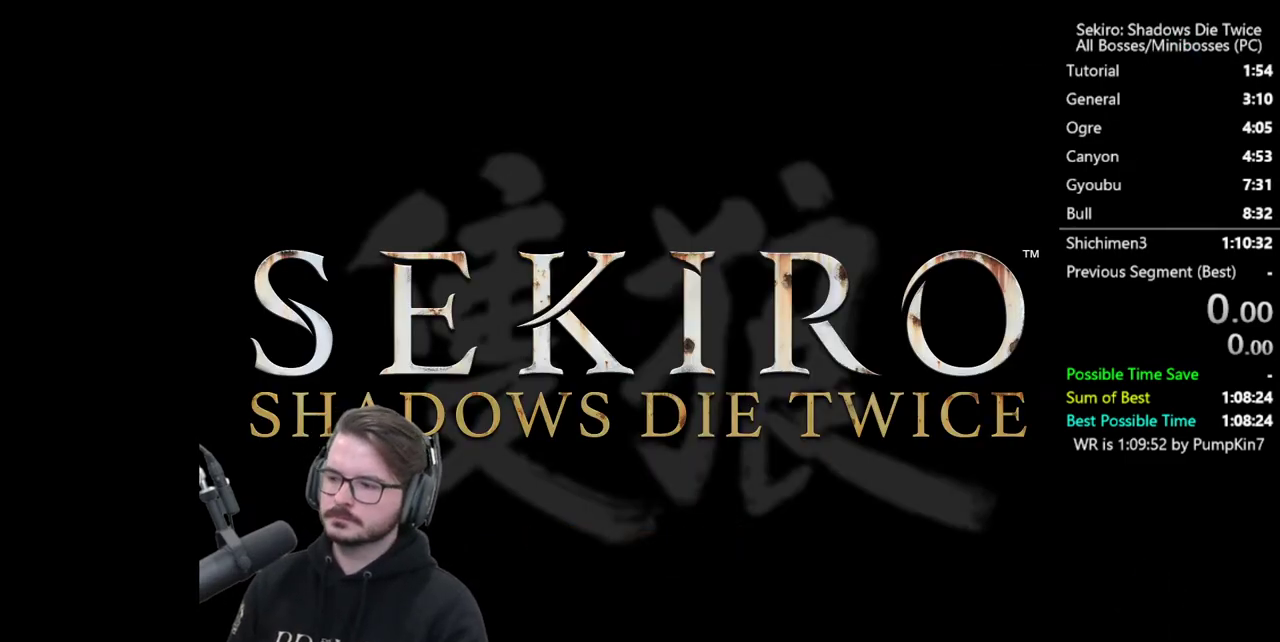
{"buttons": ["A"], "left_stick": "center", "right_stick": "center", "events": [[183, "A", "up"], [250, "A", "down"], [350, "A", "up"], [417, "A", "down"]]}
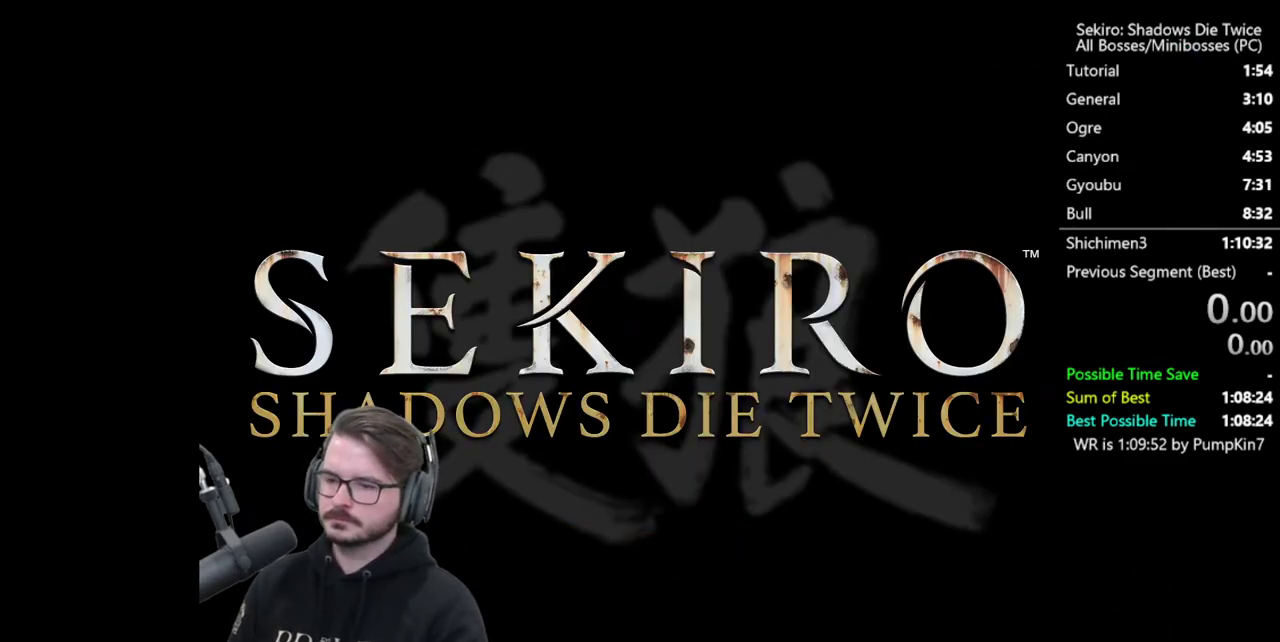
{"buttons": ["A"], "left_stick": "center", "right_stick": "center", "events": [[17, "A", "up"], [83, "A", "down"], [183, "A", "up"], [250, "A", "down"], [350, "A", "up"], [417, "A", "down"]]}
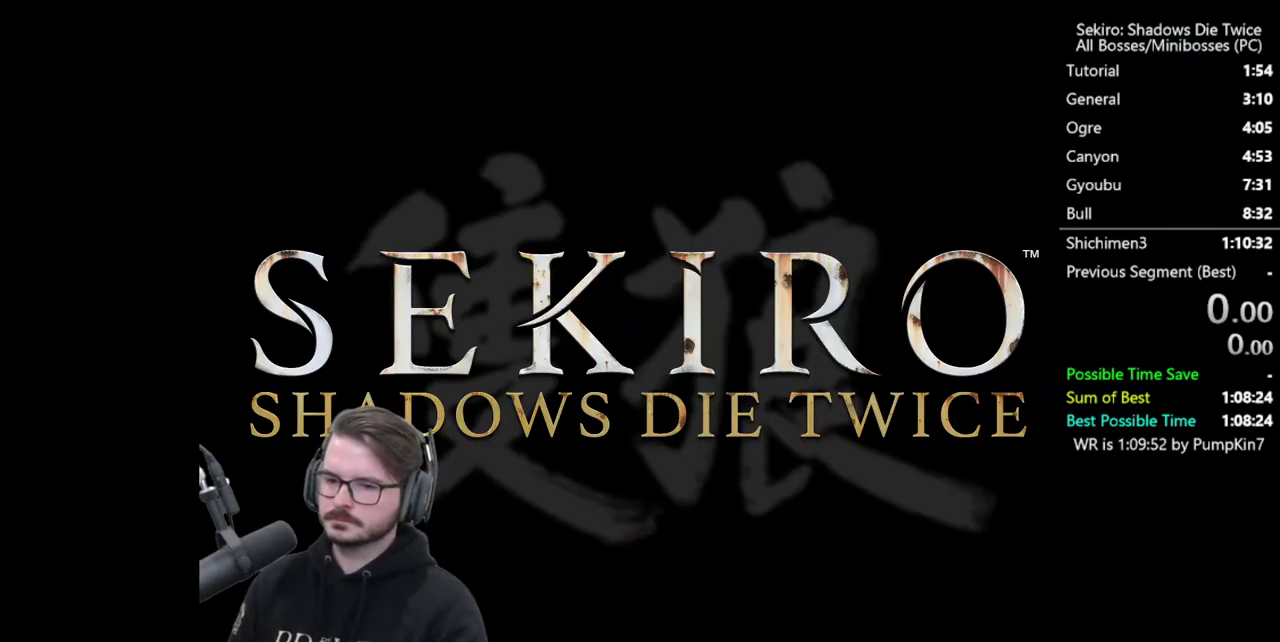
{"buttons": ["A"], "left_stick": "center", "right_stick": "center", "events": [[17, "A", "up"], [83, "A", "down"], [183, "A", "up"], [250, "A", "down"], [350, "A", "up"], [417, "A", "down"]]}
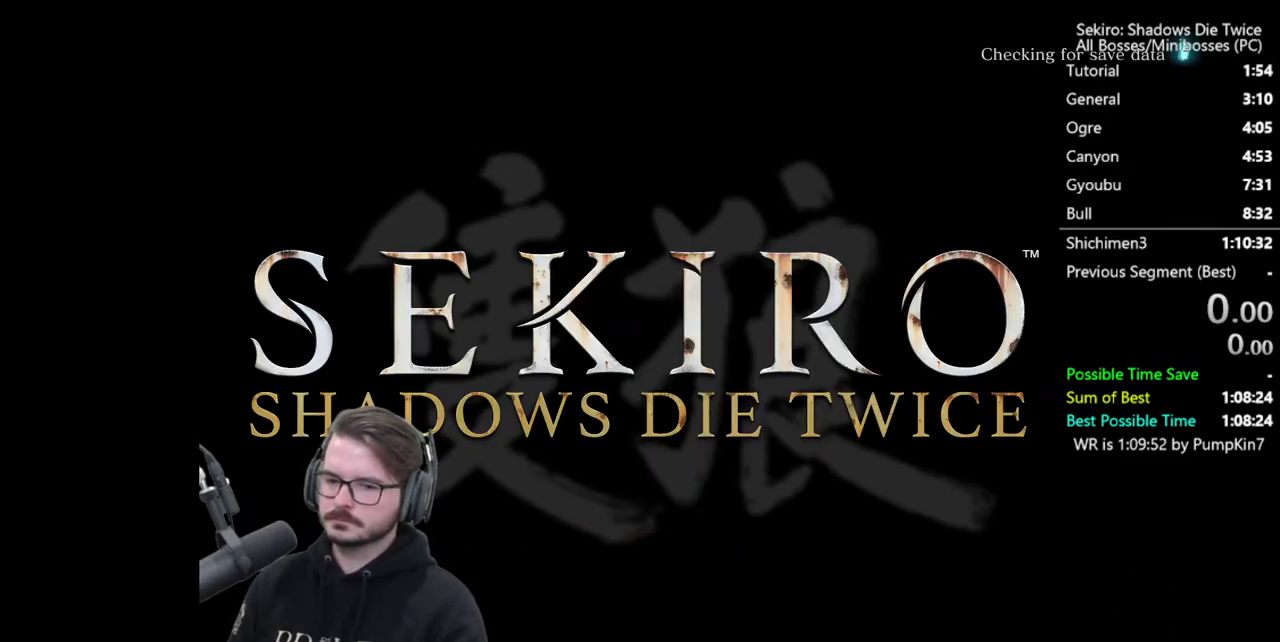
{"buttons": [], "left_stick": "center", "right_stick": "center", "events": [[17, "A", "up"]]}